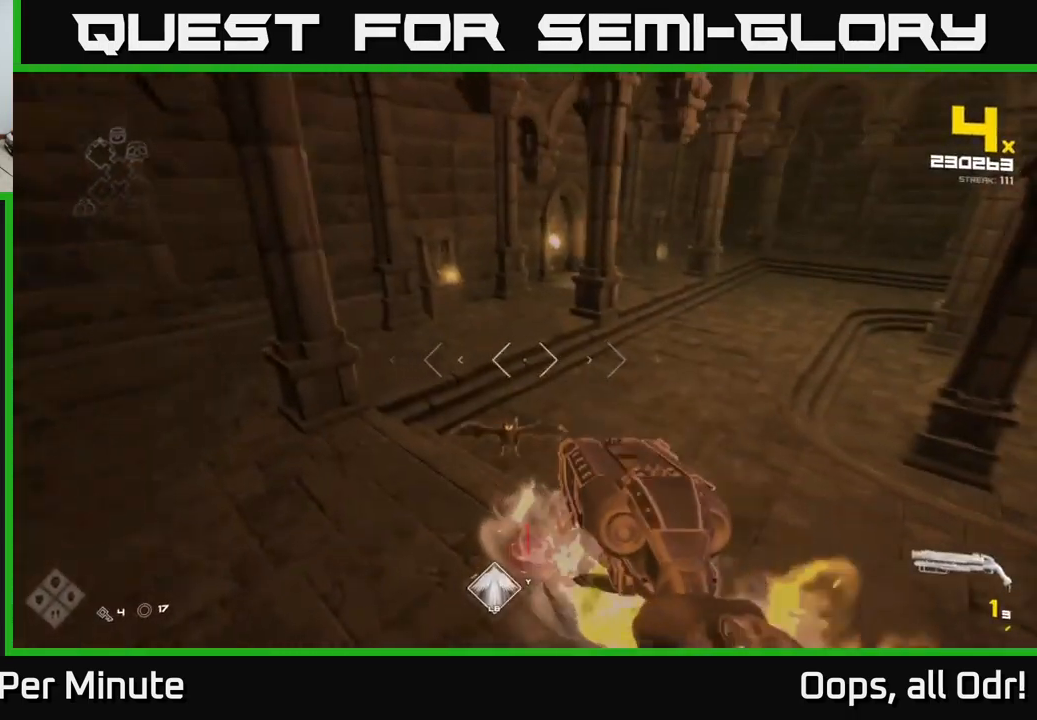
Gameplay with a controller (Xbox layout); each line is a JSON object with the inputs held at the frame after it. "events" lists button and stick changes between this image and that frame as [ms after this image, input, new state], when the widget could be followed in between.
{"buttons": [], "left_stick": "down-left", "right_stick": "right", "events": [[17, "right_stick", "down-right"], [100, "R2", "up"], [150, "right_stick", "up-right"], [200, "left_stick", "left"], [267, "right_stick", "right"], [333, "R1", "down"], [467, "R1", "up"], [500, "left_stick", "down-left"]]}
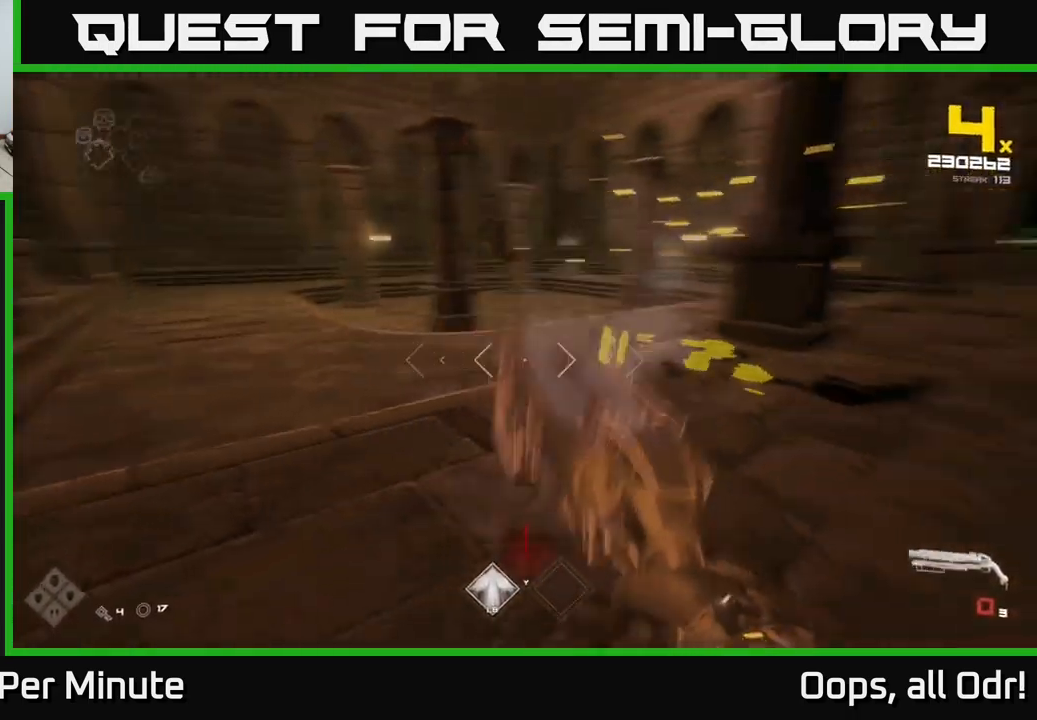
{"buttons": [], "left_stick": "down-left", "right_stick": "left", "events": [[133, "R1", "down"], [233, "R1", "up"], [233, "right_stick", "center"], [450, "right_stick", "left"]]}
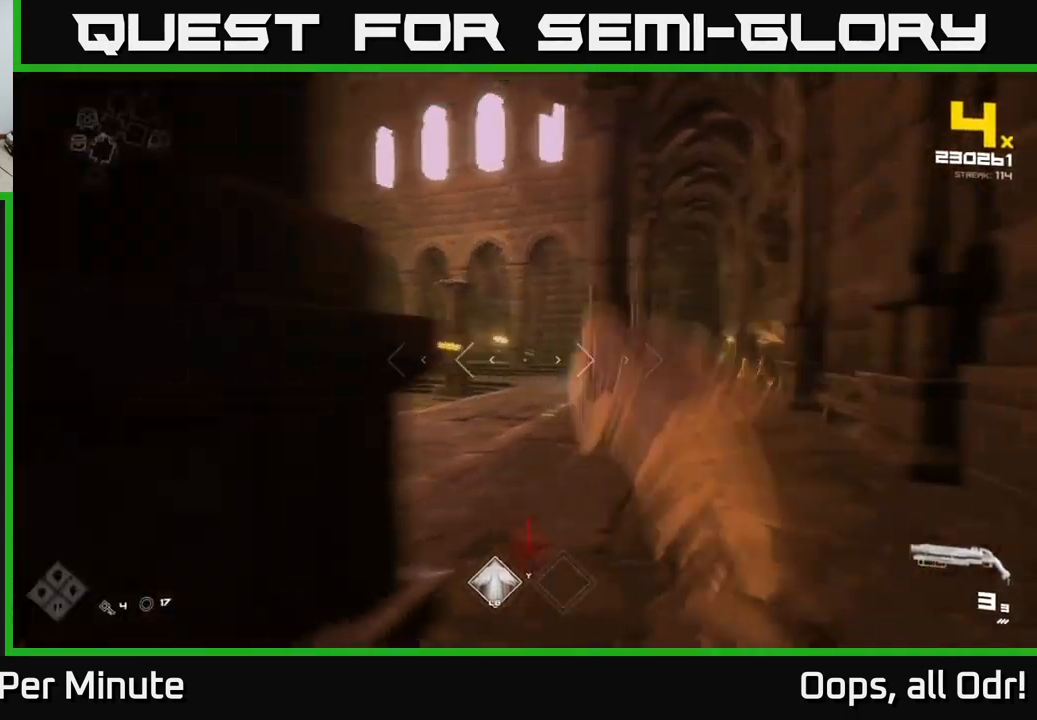
{"buttons": [], "left_stick": "up-left", "right_stick": "center", "events": [[17, "R2", "down"], [33, "right_stick", "center"], [83, "left_stick", "center"], [150, "R2", "up"], [217, "left_stick", "left"], [400, "R2", "down"], [500, "R2", "up"], [500, "left_stick", "up-left"]]}
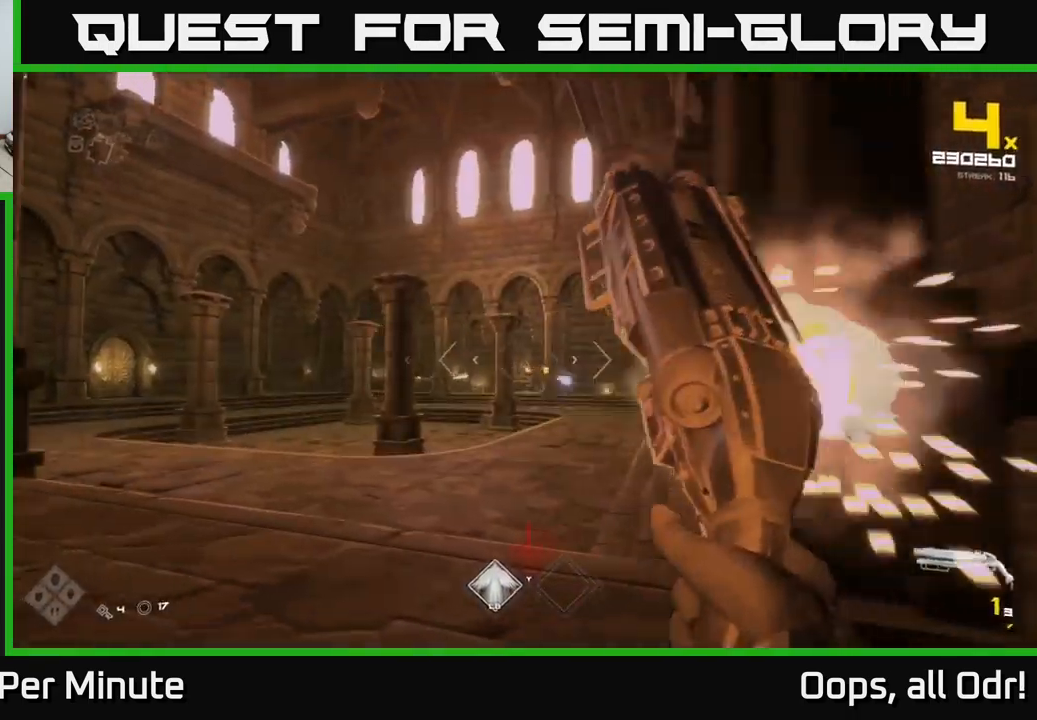
{"buttons": [], "left_stick": "up-left", "right_stick": "center", "events": [[100, "right_stick", "right"], [217, "R2", "down"], [217, "right_stick", "center"], [300, "R2", "up"]]}
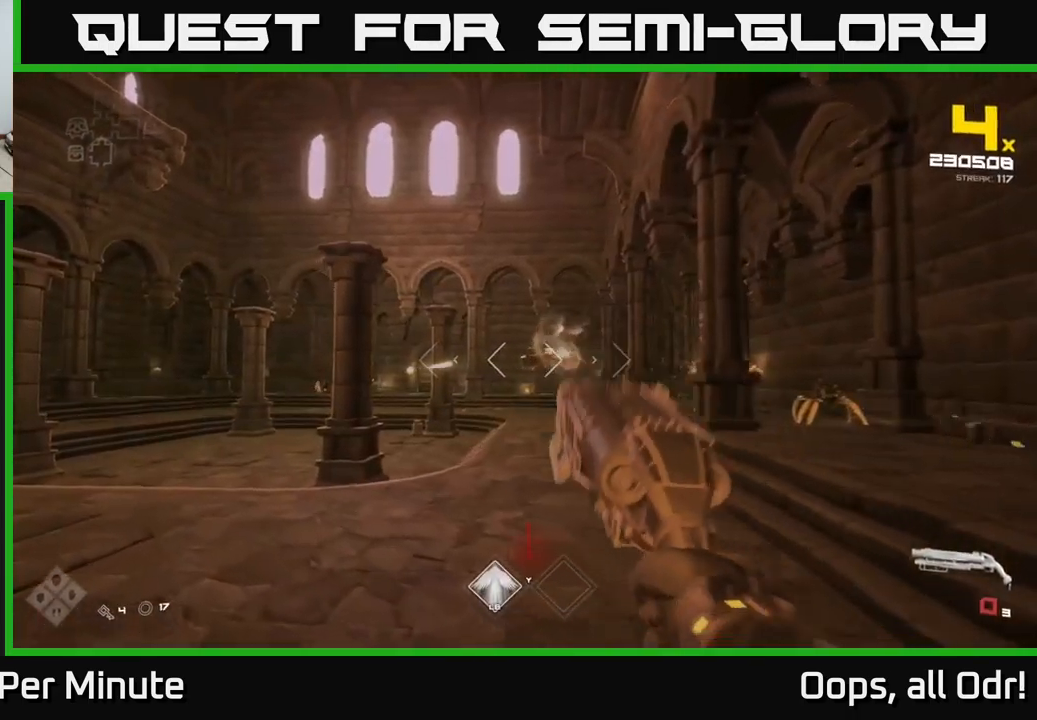
{"buttons": ["R1"], "left_stick": "up-left", "right_stick": "center", "events": [[117, "A", "down"], [150, "R1", "down"], [200, "A", "up"], [233, "R1", "up"], [500, "R1", "down"]]}
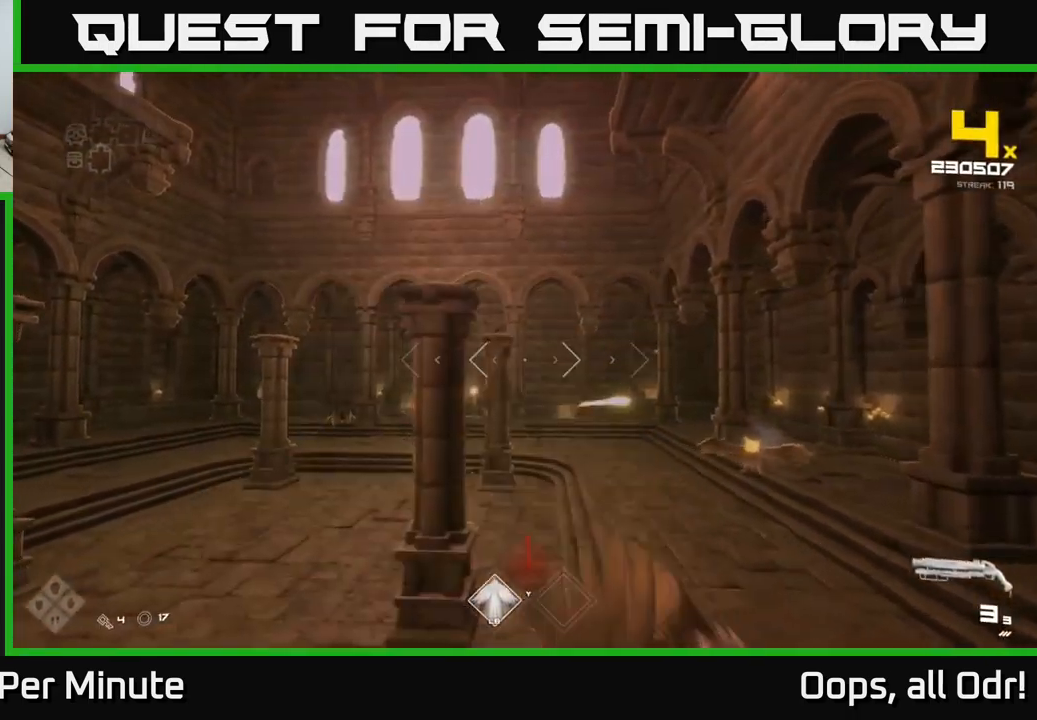
{"buttons": [], "left_stick": "up-left", "right_stick": "center", "events": [[100, "R1", "up"], [100, "right_stick", "down"], [167, "right_stick", "center"]]}
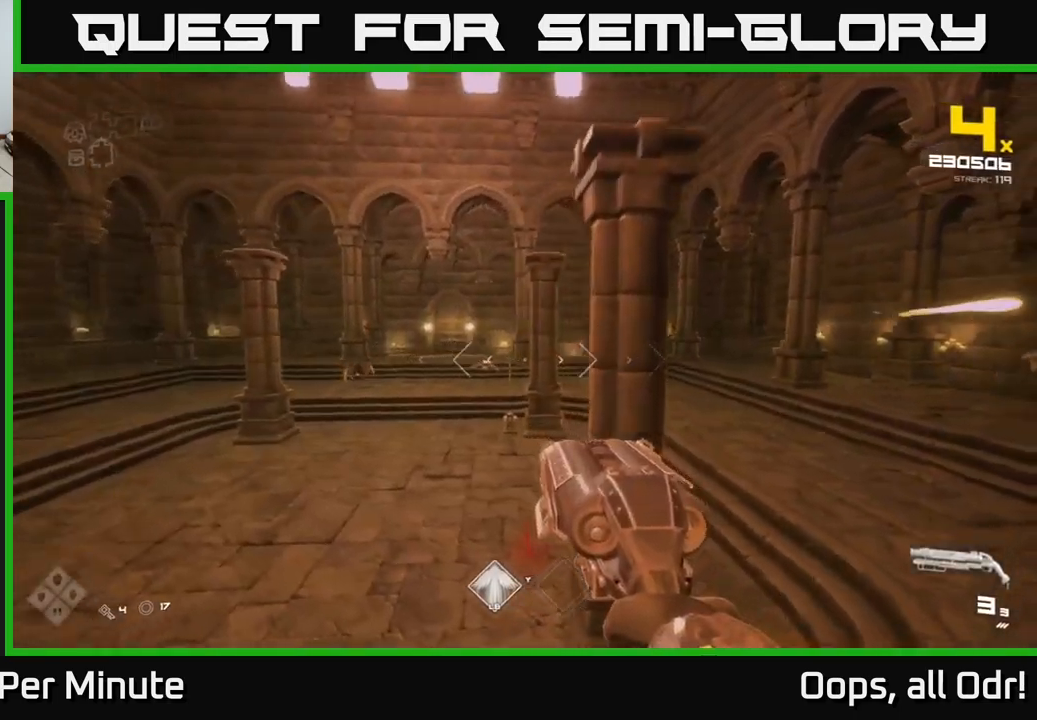
{"buttons": [], "left_stick": "up", "right_stick": "center", "events": [[84, "R2", "down"], [150, "R2", "up"], [384, "R2", "down"], [417, "left_stick", "up"], [467, "R2", "up"]]}
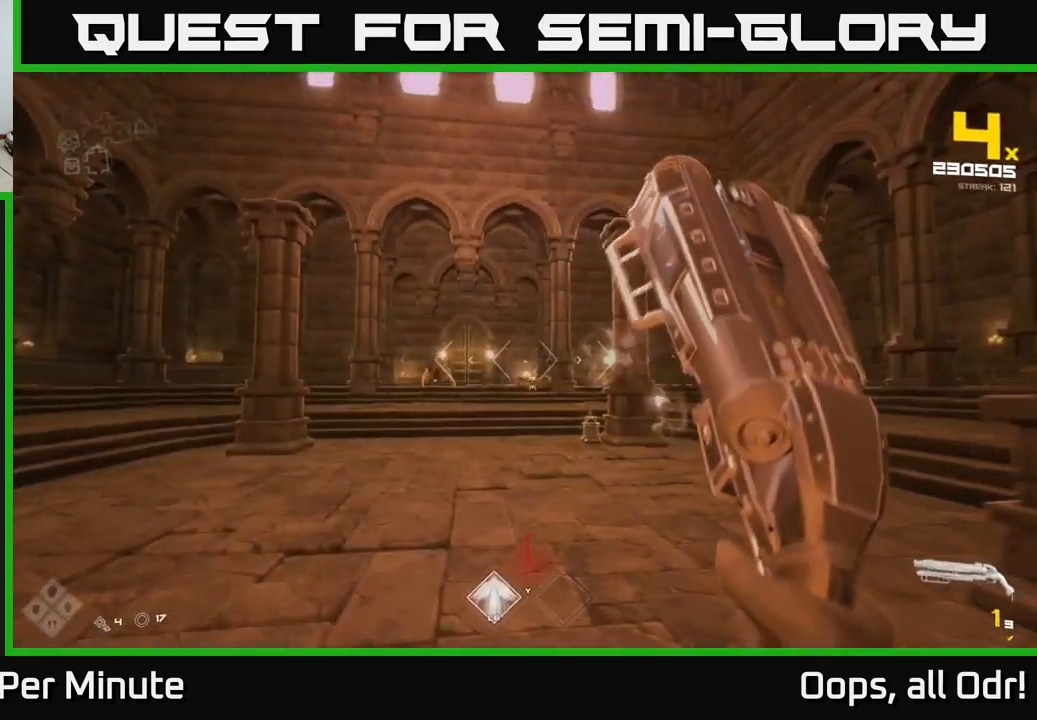
{"buttons": [], "left_stick": "up-left", "right_stick": "center", "events": [[67, "left_stick", "up-left"], [234, "R2", "down"], [334, "R2", "up"]]}
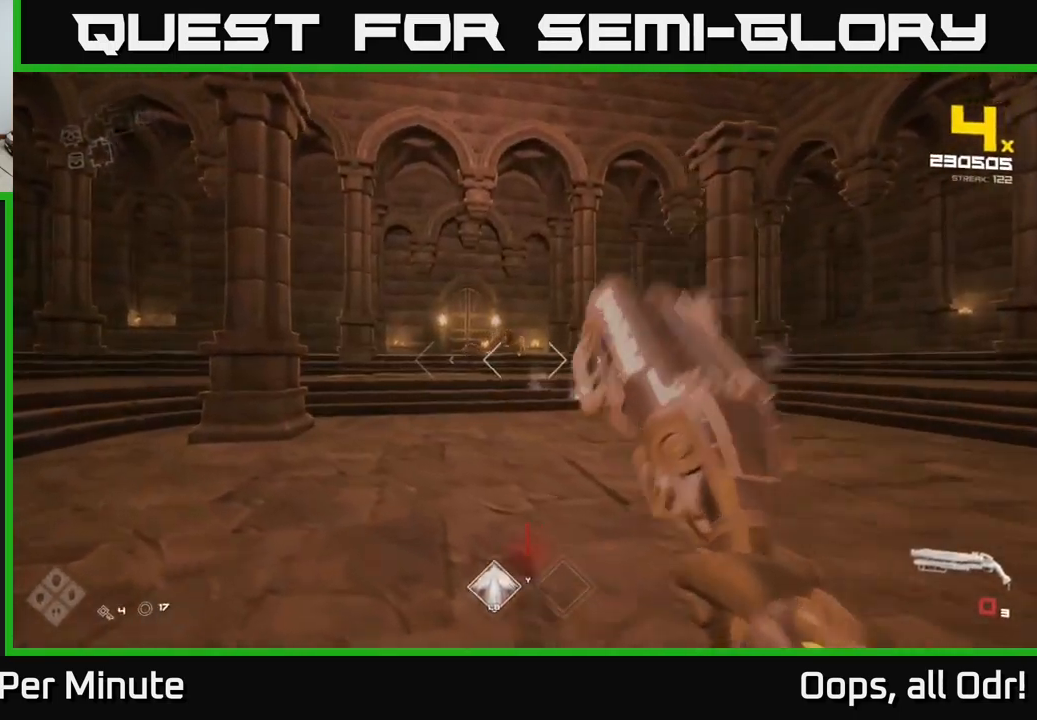
{"buttons": [], "left_stick": "up-left", "right_stick": "center", "events": [[100, "R1", "down"], [200, "R1", "up"], [400, "R1", "down"], [500, "R1", "up"]]}
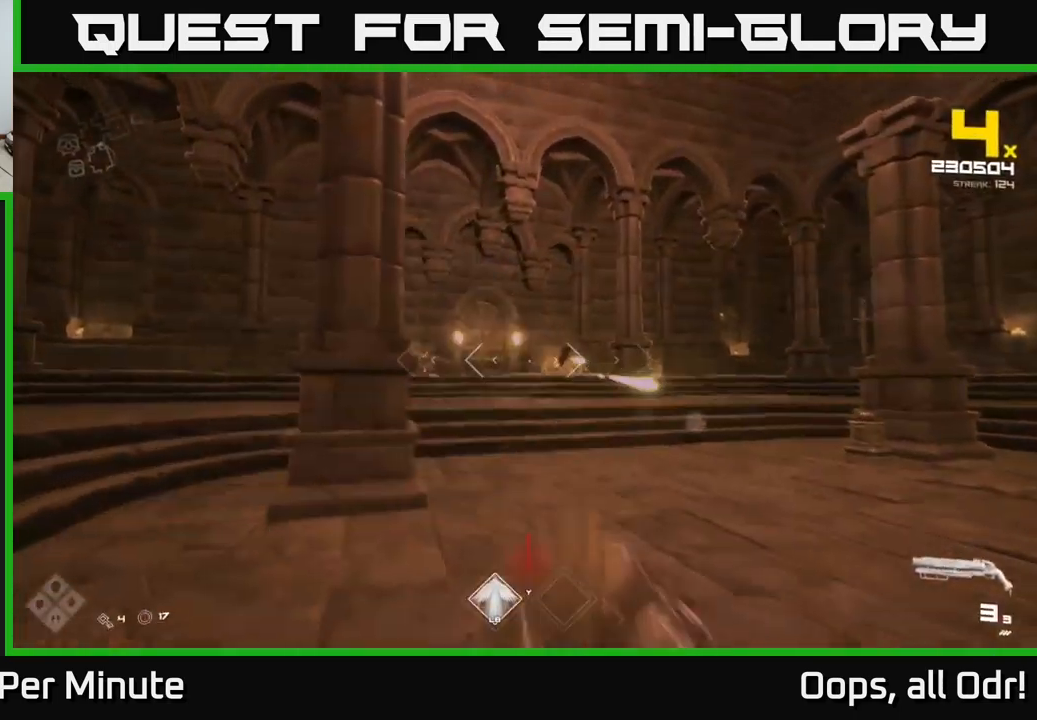
{"buttons": [], "left_stick": "up-left", "right_stick": "right", "events": [[100, "right_stick", "left"], [300, "right_stick", "center"], [384, "right_stick", "right"]]}
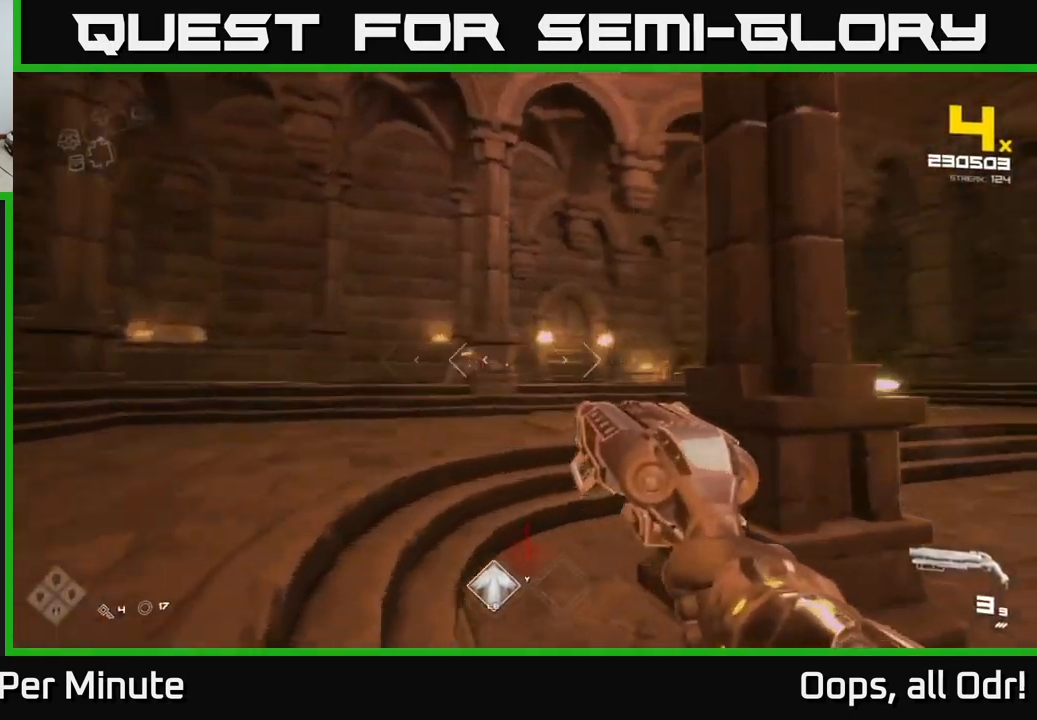
{"buttons": ["R2"], "left_stick": "up-left", "right_stick": "center", "events": [[84, "R2", "down"], [117, "right_stick", "center"], [200, "R2", "up"], [334, "right_stick", "left"], [417, "R2", "down"], [450, "right_stick", "center"]]}
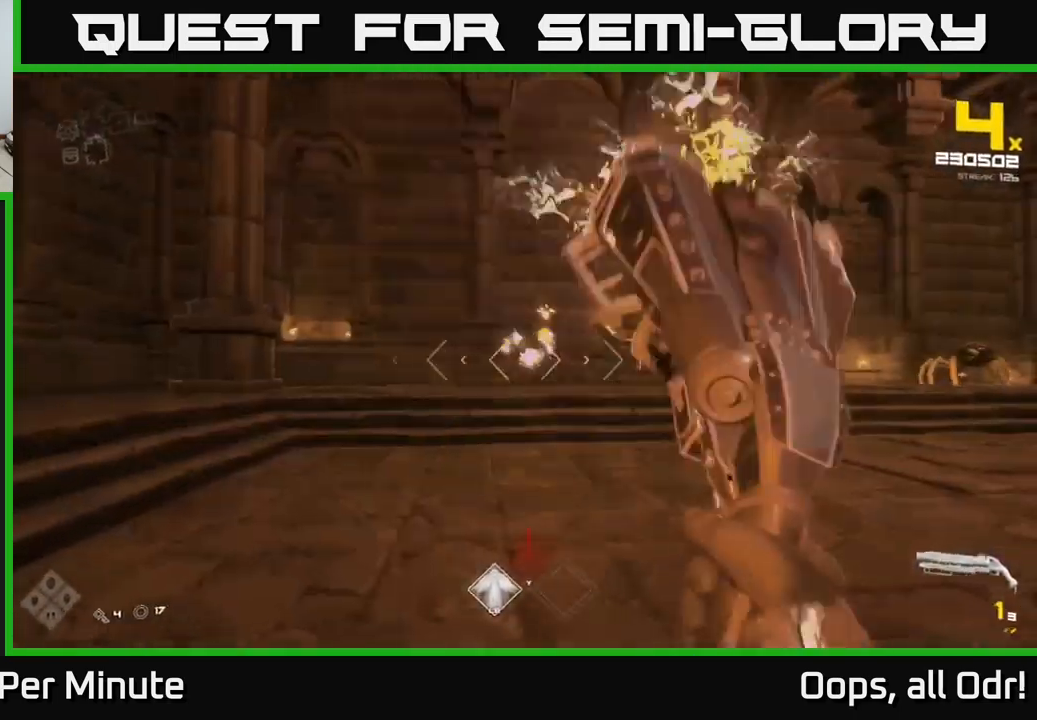
{"buttons": [], "left_stick": "down-left", "right_stick": "center", "events": [[17, "R2", "up"], [50, "right_stick", "right"], [167, "left_stick", "left"], [284, "R2", "down"], [300, "right_stick", "center"], [400, "R2", "up"], [500, "left_stick", "down-left"]]}
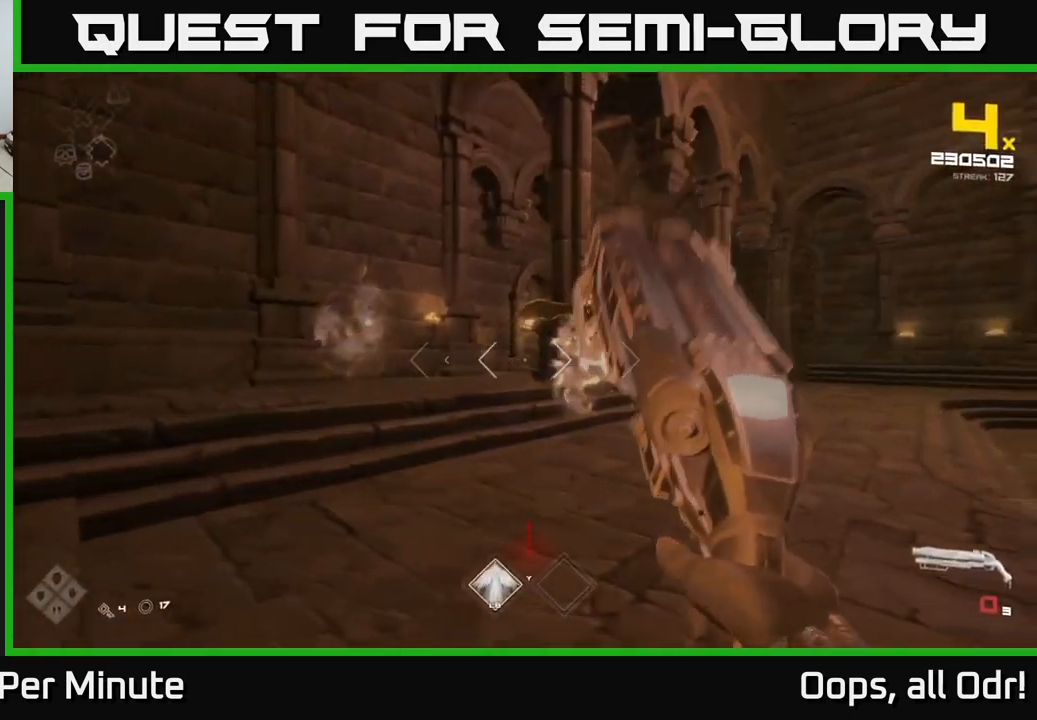
{"buttons": ["R1"], "left_stick": "down-left", "right_stick": "center", "events": [[34, "right_stick", "right"], [100, "R1", "down"], [134, "left_stick", "center"], [184, "right_stick", "center"], [200, "R1", "up"], [234, "left_stick", "down-left"], [400, "R1", "down"]]}
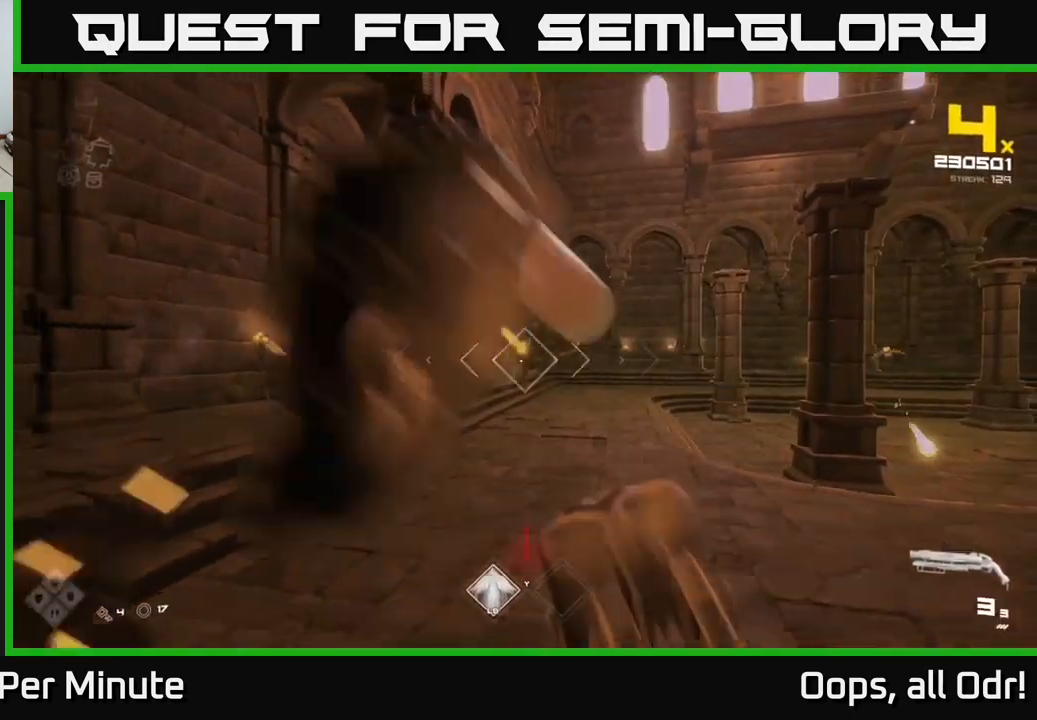
{"buttons": [], "left_stick": "up-left", "right_stick": "center", "events": [[34, "R1", "up"], [34, "left_stick", "center"], [134, "left_stick", "left"], [317, "R2", "down"], [400, "R2", "up"], [484, "left_stick", "up-left"]]}
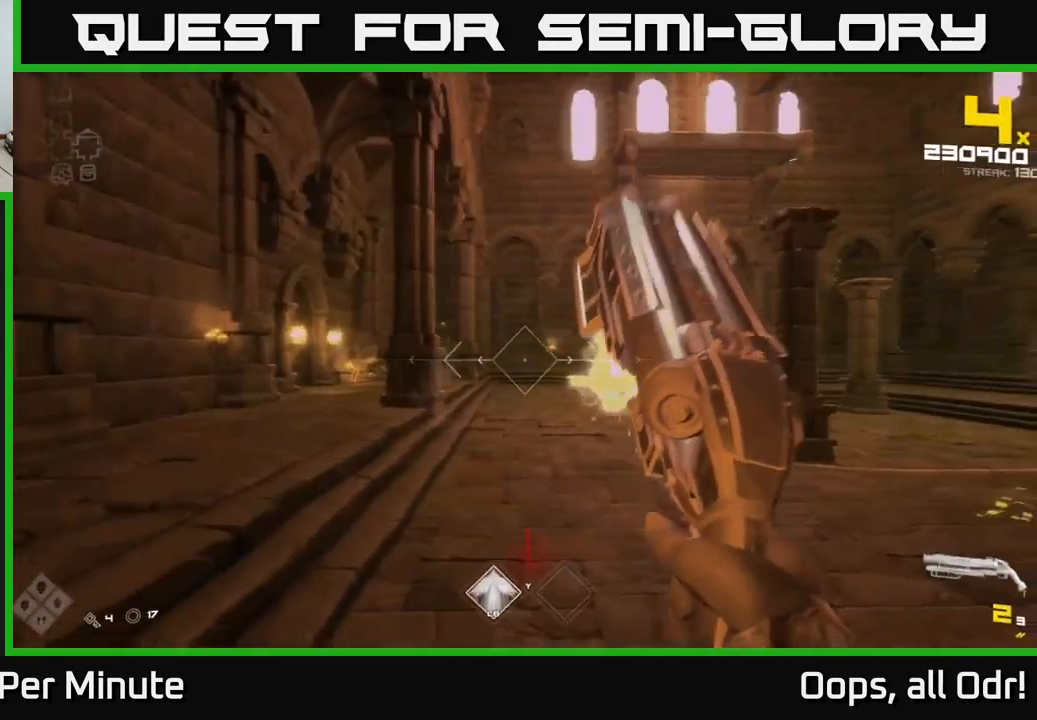
{"buttons": ["R1"], "left_stick": "up-left", "right_stick": "center", "events": [[17, "right_stick", "right"], [150, "R1", "down"], [167, "right_stick", "center"], [267, "R1", "up"], [450, "R1", "down"]]}
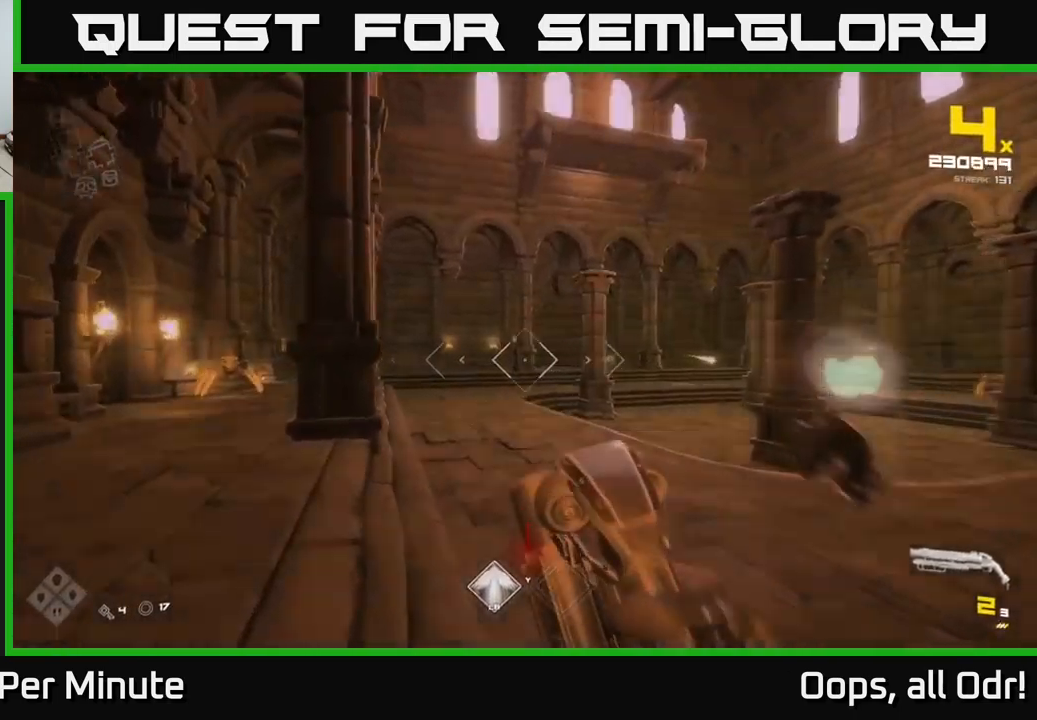
{"buttons": [], "left_stick": "up", "right_stick": "center", "events": [[34, "right_stick", "left"], [117, "R1", "up"], [201, "right_stick", "center"], [284, "left_stick", "up"]]}
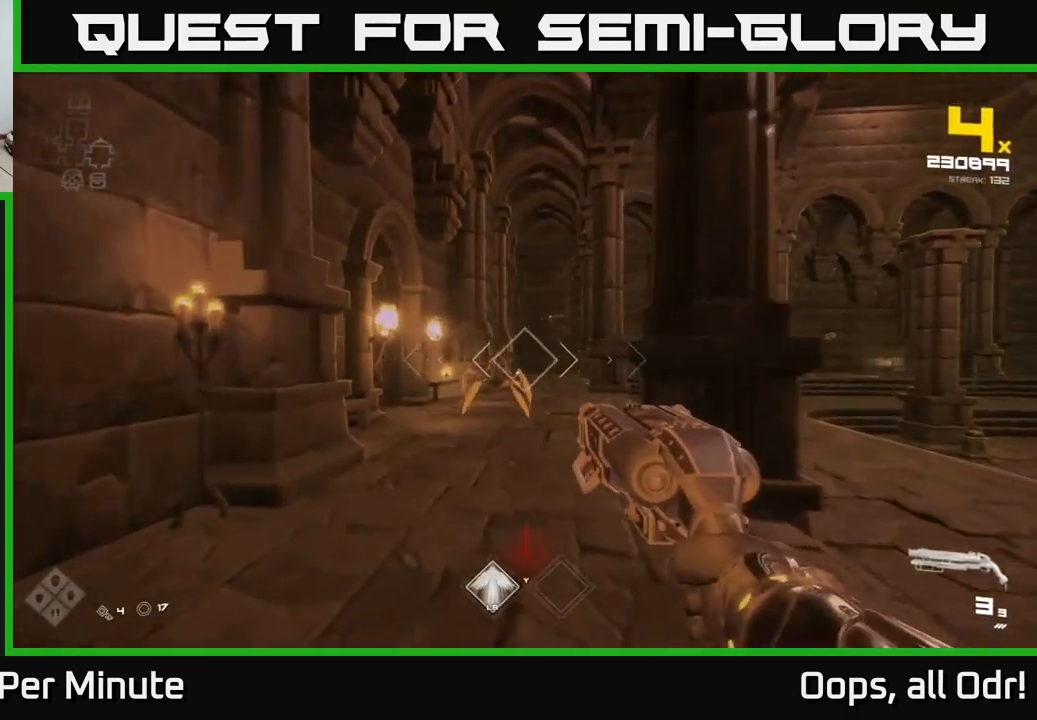
{"buttons": [], "left_stick": "down-left", "right_stick": "up-right", "events": [[167, "left_stick", "center"], [200, "right_stick", "down"], [217, "R2", "down"], [283, "left_stick", "down-left"], [283, "right_stick", "center"], [333, "R2", "up"], [467, "right_stick", "up-right"]]}
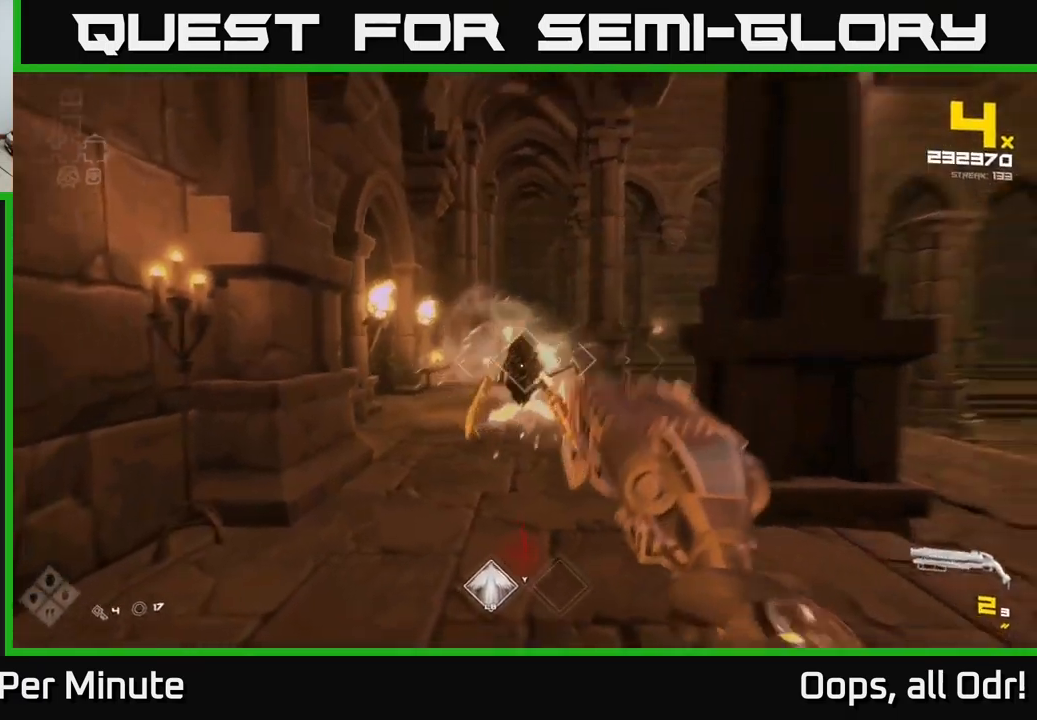
{"buttons": ["R1"], "left_stick": "down-right", "right_stick": "right", "events": [[33, "R2", "down"], [33, "right_stick", "center"], [100, "R2", "up"], [217, "right_stick", "right"], [233, "left_stick", "down"], [383, "R1", "down"], [450, "left_stick", "down-right"]]}
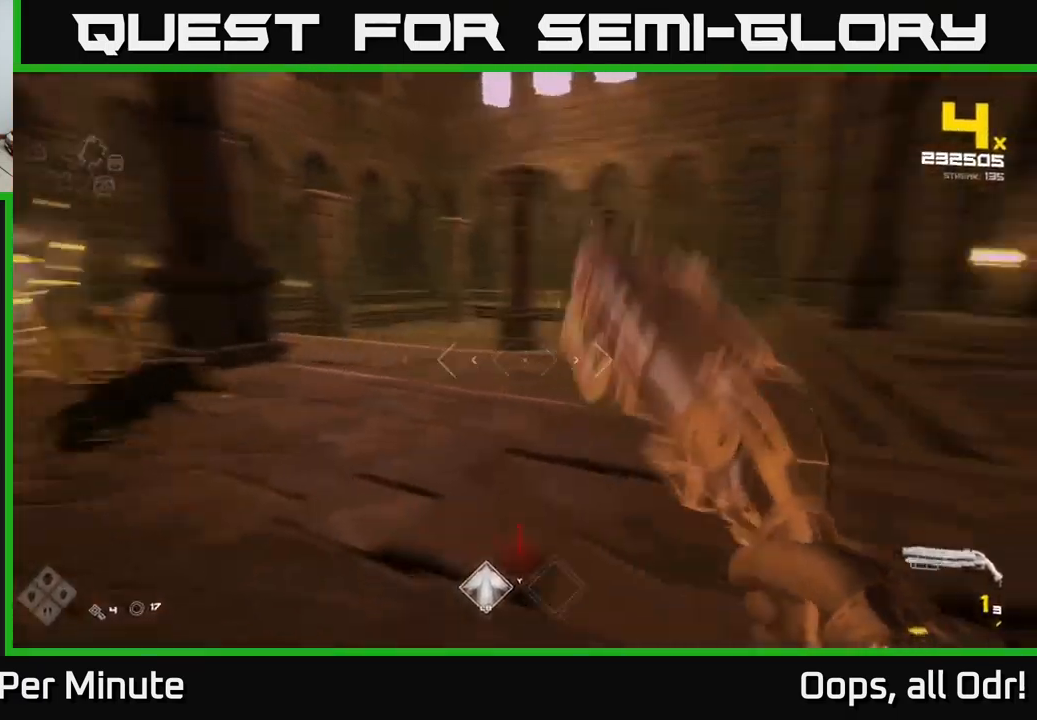
{"buttons": [], "left_stick": "up-right", "right_stick": "center", "events": [[17, "R1", "up"], [117, "left_stick", "right"], [117, "right_stick", "center"], [217, "R1", "down"], [333, "left_stick", "up-right"], [367, "R1", "up"]]}
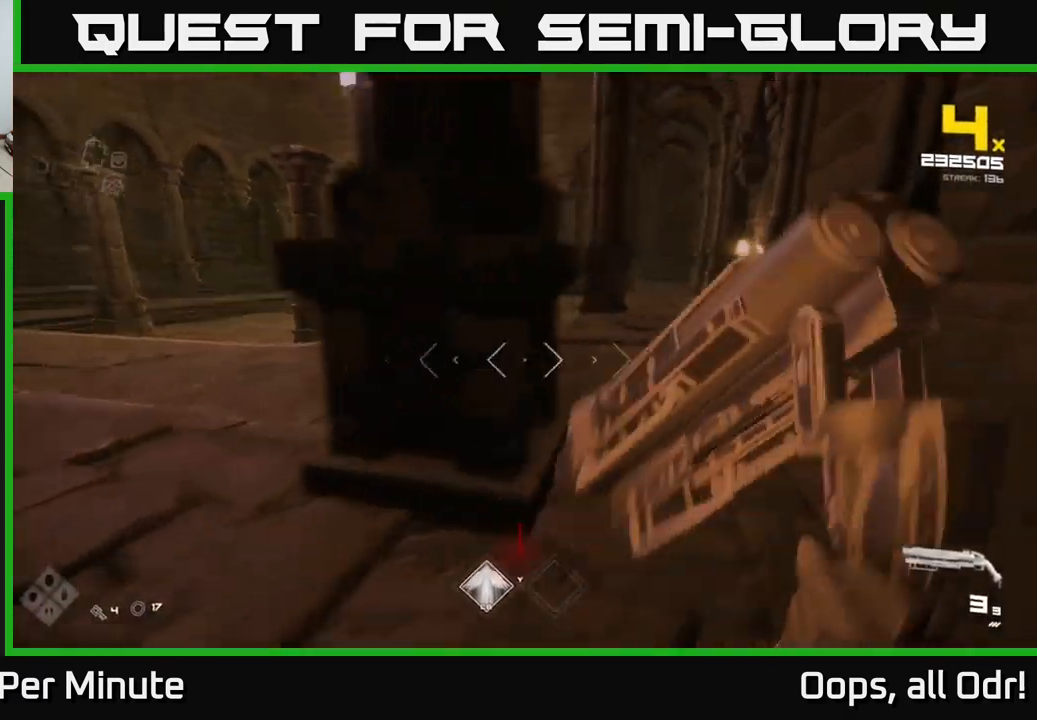
{"buttons": [], "left_stick": "up-right", "right_stick": "left", "events": [[33, "right_stick", "up-left"], [150, "right_stick", "center"], [383, "right_stick", "left"]]}
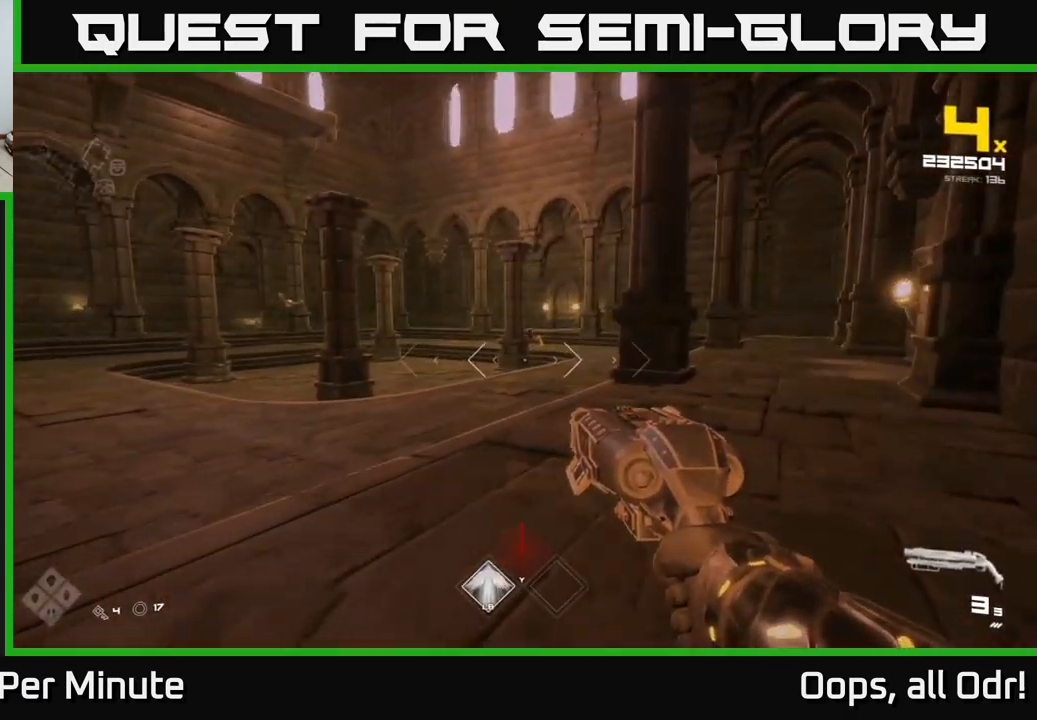
{"buttons": [], "left_stick": "up-right", "right_stick": "center", "events": [[17, "right_stick", "center"]]}
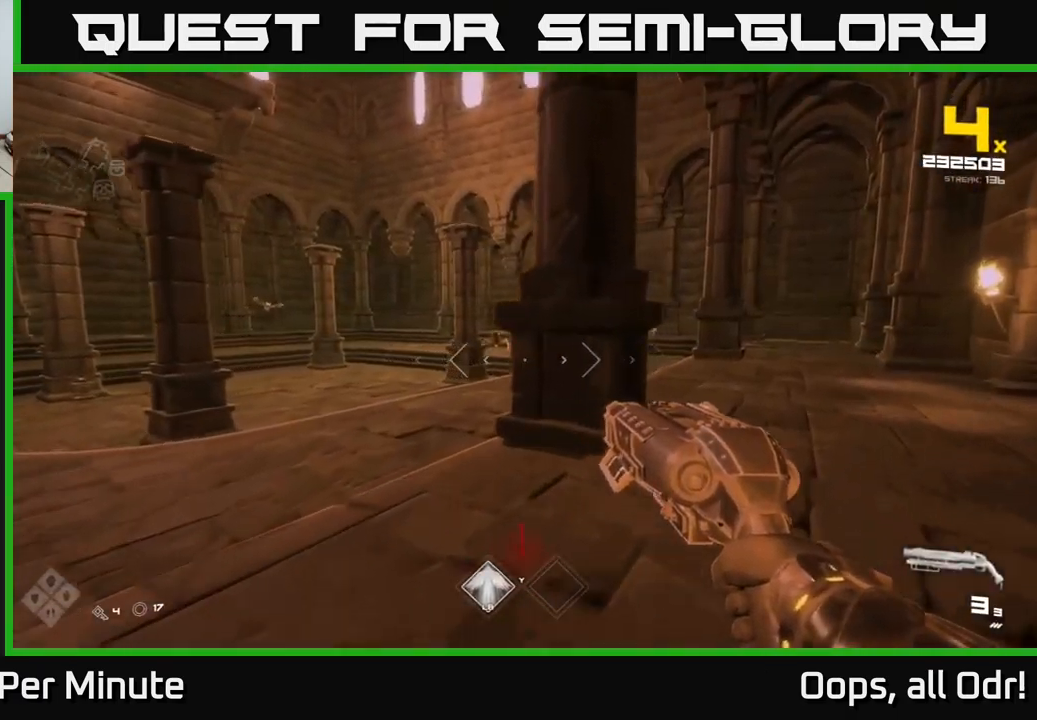
{"buttons": [], "left_stick": "up-right", "right_stick": "center", "events": [[333, "right_stick", "left"], [417, "right_stick", "center"]]}
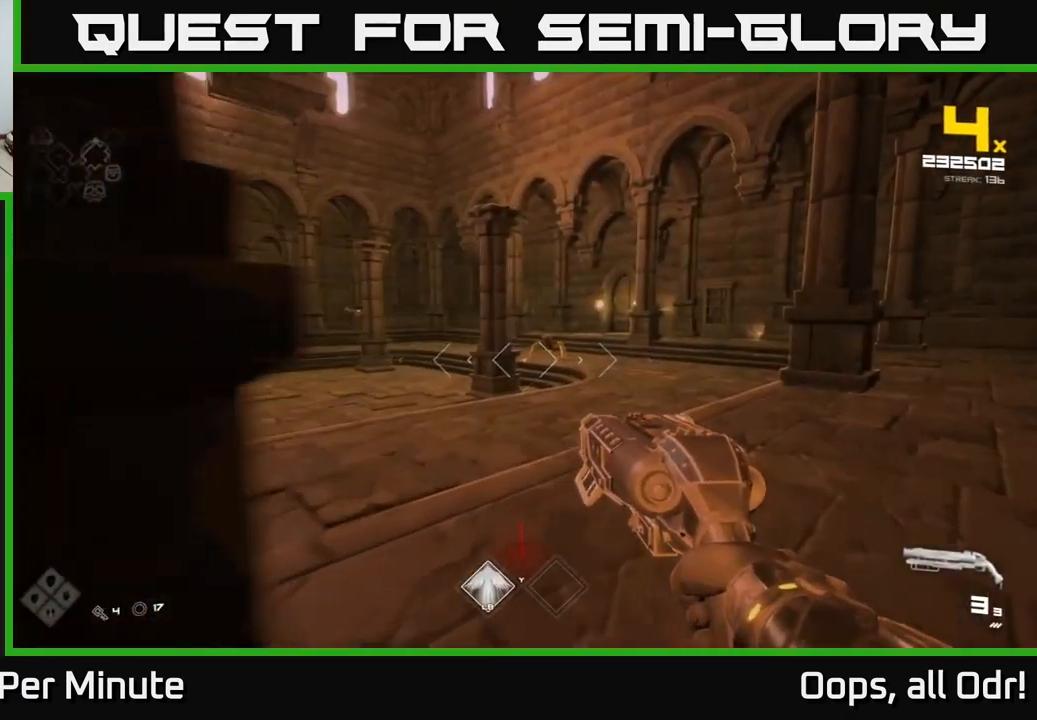
{"buttons": [], "left_stick": "up", "right_stick": "left", "events": [[50, "left_stick", "up"], [433, "right_stick", "left"]]}
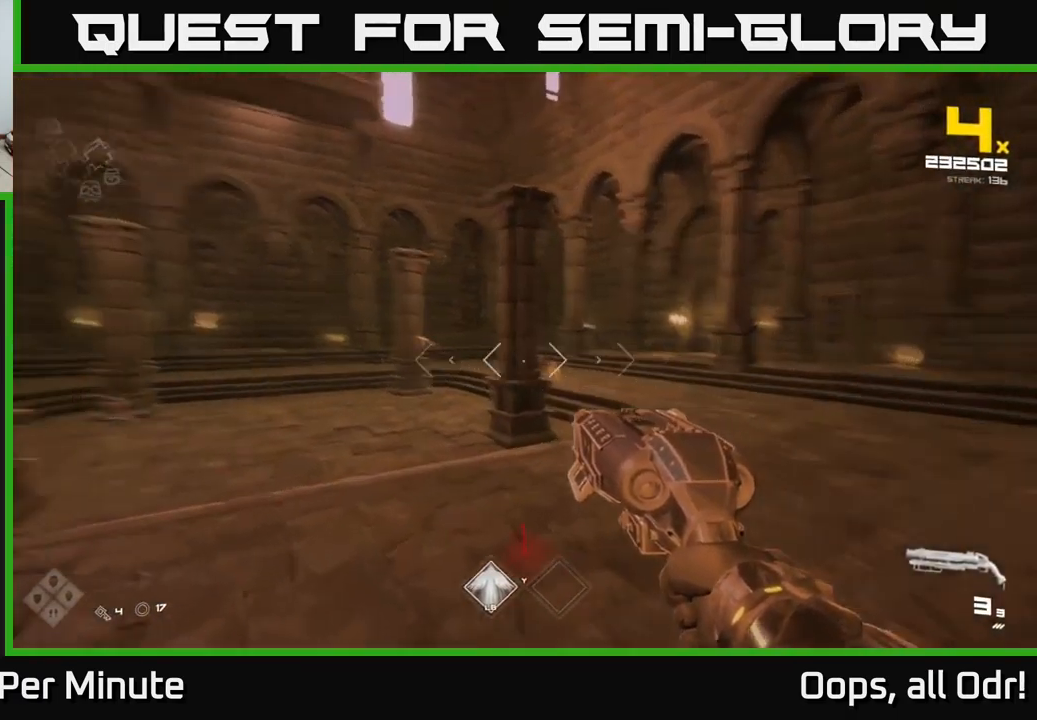
{"buttons": [], "left_stick": "up-right", "right_stick": "center", "events": [[50, "right_stick", "center"], [67, "R2", "down"], [83, "left_stick", "up-right"], [167, "R2", "up"], [333, "right_stick", "left"], [417, "right_stick", "center"]]}
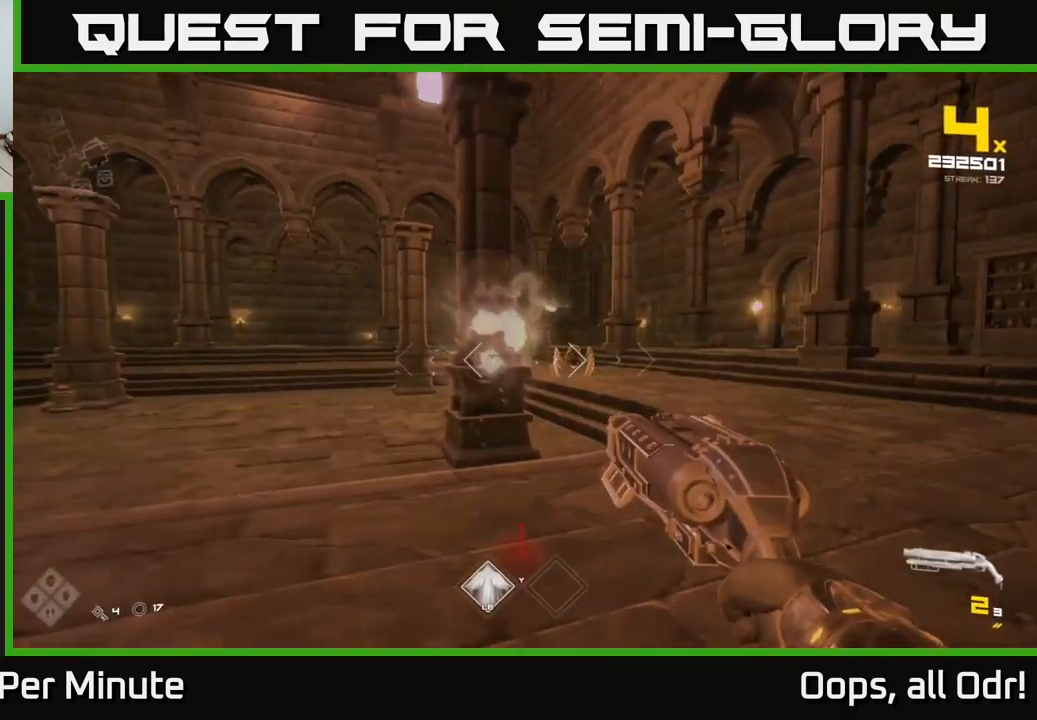
{"buttons": [], "left_stick": "up-right", "right_stick": "center", "events": [[333, "right_stick", "right"], [367, "R2", "down"], [417, "right_stick", "center"], [467, "R2", "up"]]}
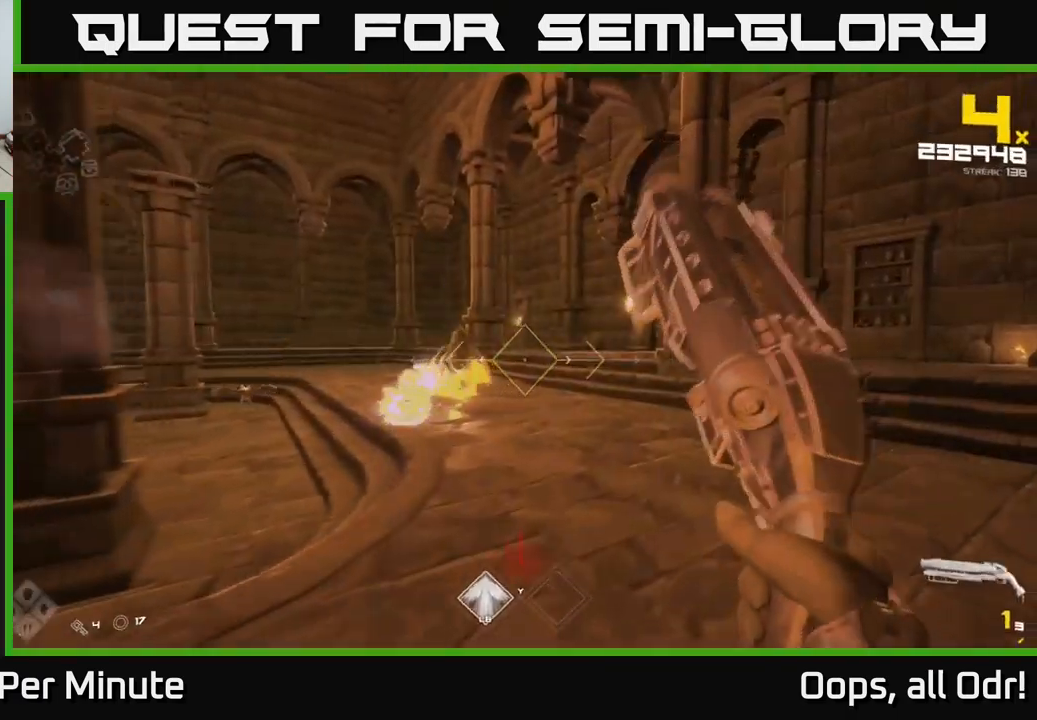
{"buttons": ["R1"], "left_stick": "right", "right_stick": "left", "events": [[50, "right_stick", "left"], [133, "R2", "down"], [150, "right_stick", "center"], [166, "left_stick", "right"], [233, "R2", "up"], [416, "right_stick", "left"], [516, "R1", "down"]]}
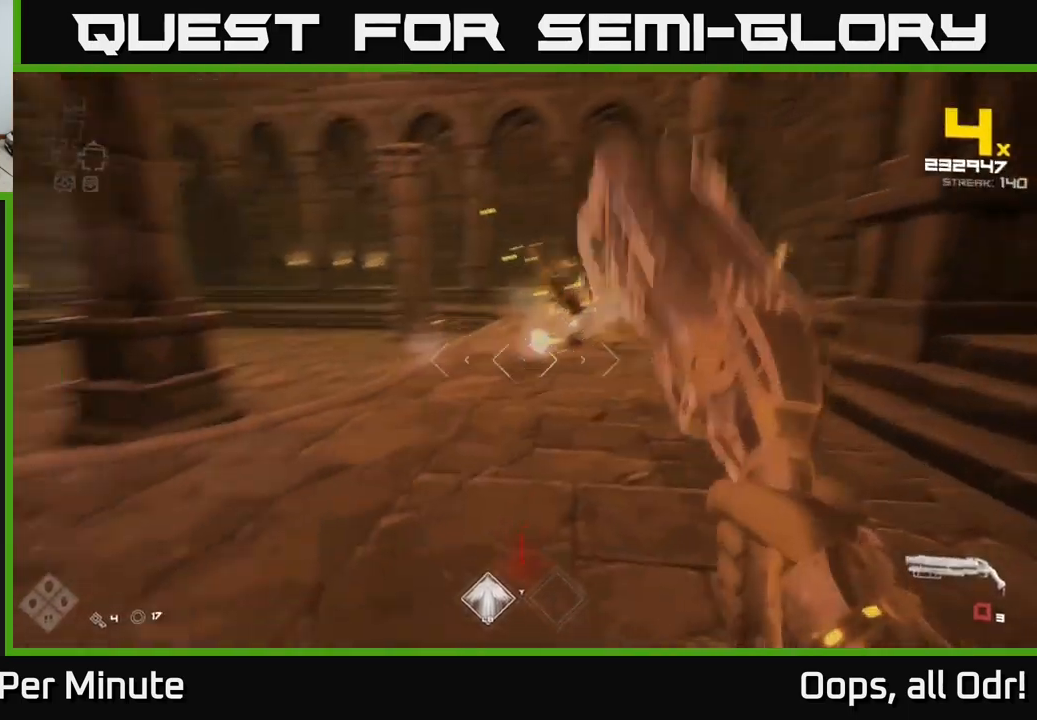
{"buttons": [], "left_stick": "up", "right_stick": "left", "events": [[117, "R1", "up"], [117, "right_stick", "center"], [283, "R1", "down"], [383, "R1", "up"], [383, "right_stick", "left"], [400, "left_stick", "up"]]}
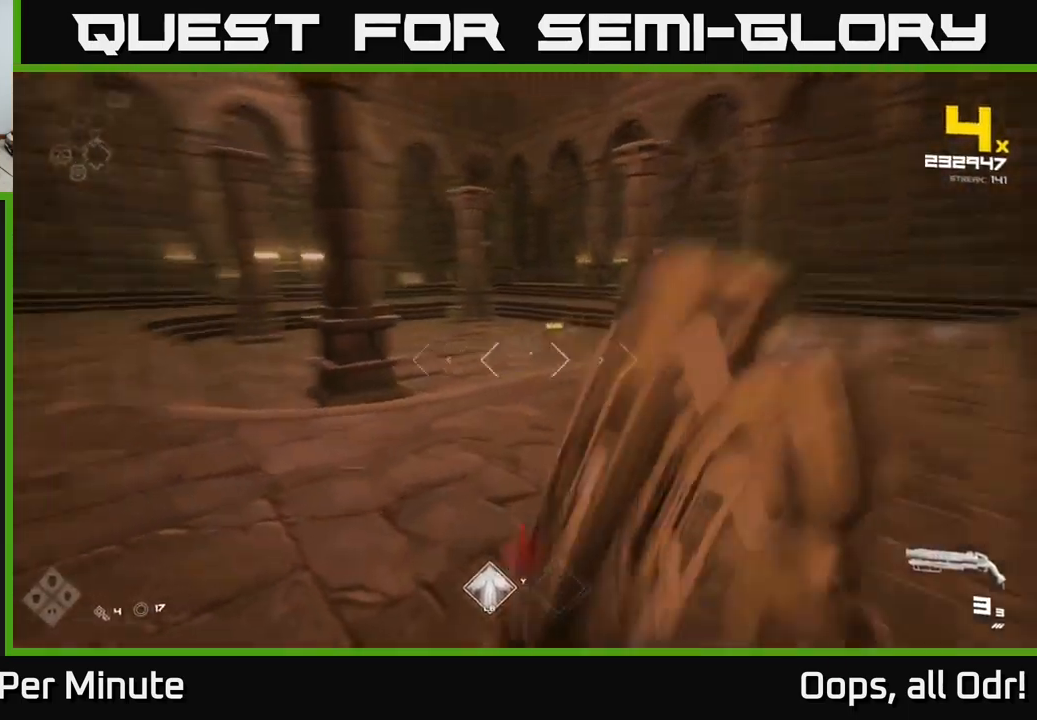
{"buttons": ["R2"], "left_stick": "up-right", "right_stick": "left", "events": [[100, "left_stick", "up-right"], [100, "right_stick", "center"], [200, "left_stick", "right"], [217, "R2", "down"], [250, "right_stick", "up"], [317, "R2", "up"], [317, "right_stick", "center"], [383, "right_stick", "left"], [400, "left_stick", "up-right"], [500, "R2", "down"]]}
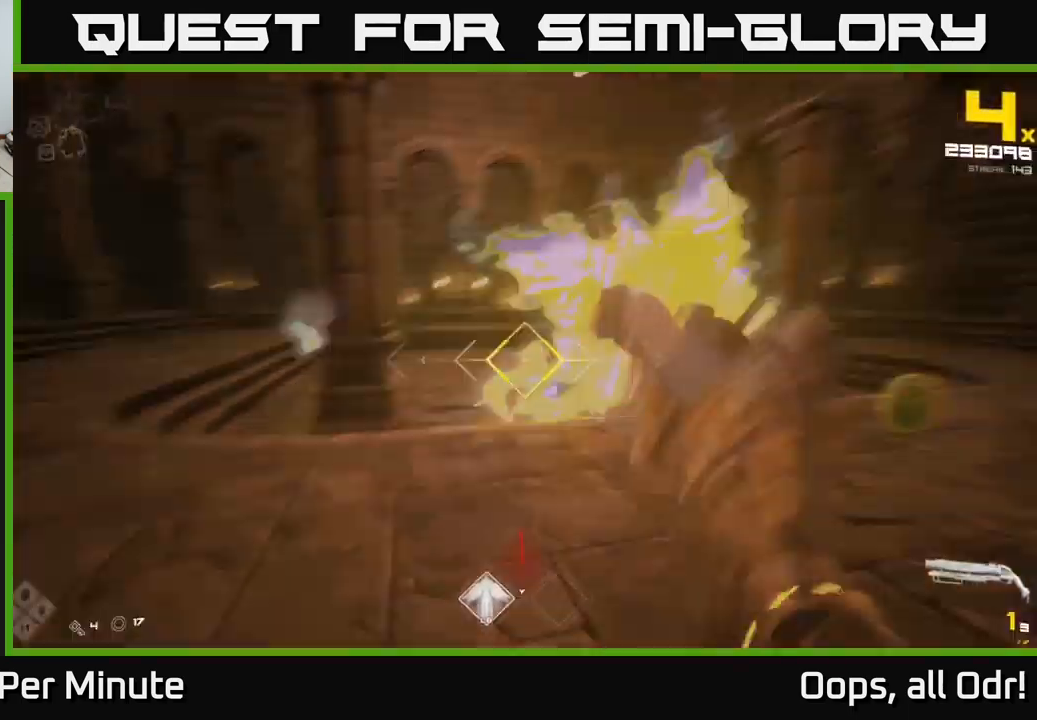
{"buttons": [], "left_stick": "up-right", "right_stick": "center", "events": [[67, "right_stick", "center"], [100, "R2", "up"], [250, "right_stick", "left"], [367, "R2", "down"], [417, "right_stick", "center"], [450, "R2", "up"]]}
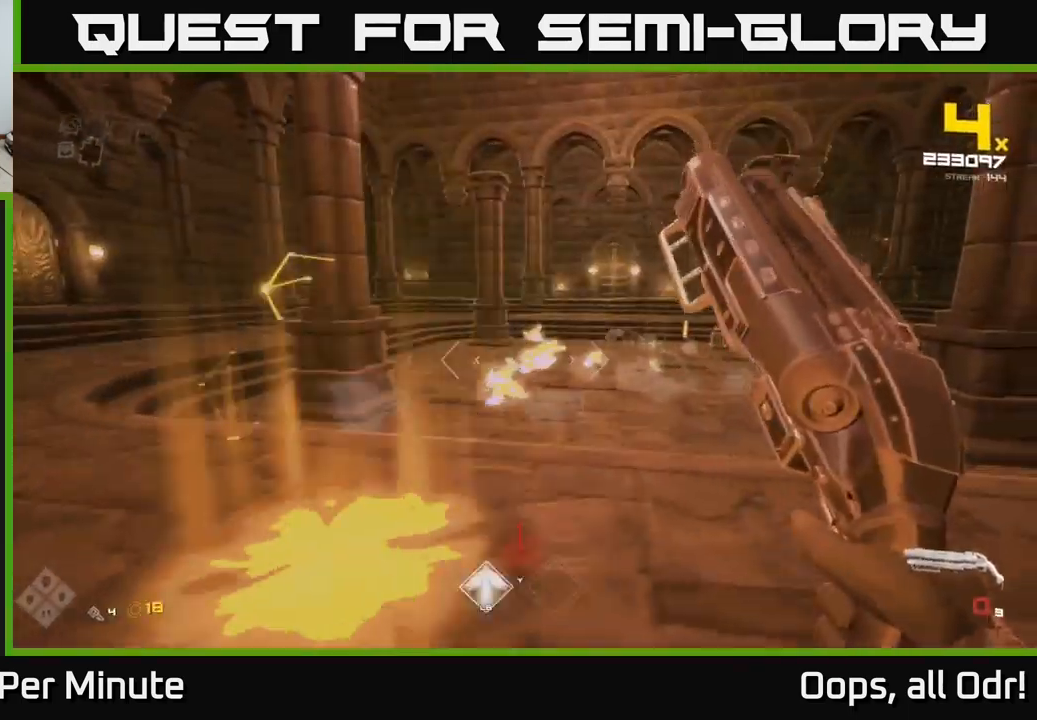
{"buttons": [], "left_stick": "up", "right_stick": "center", "events": [[183, "R1", "down"], [317, "R1", "up"], [450, "left_stick", "up"]]}
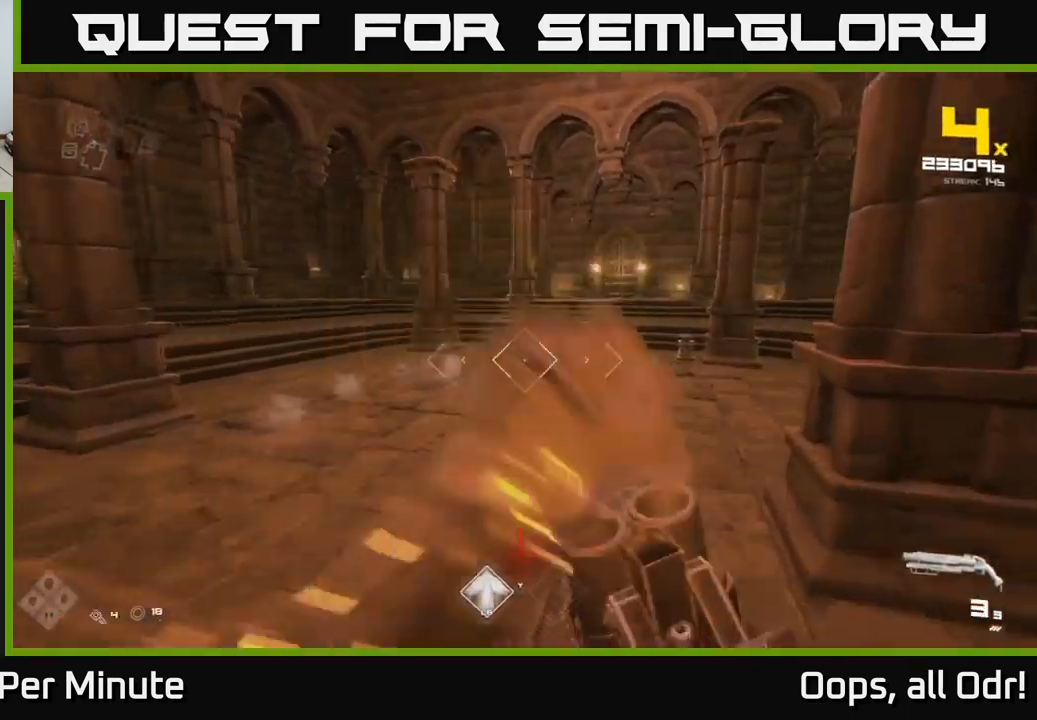
{"buttons": [], "left_stick": "up-right", "right_stick": "left", "events": [[33, "R1", "down"], [150, "R1", "up"], [350, "left_stick", "up-right"], [467, "right_stick", "left"]]}